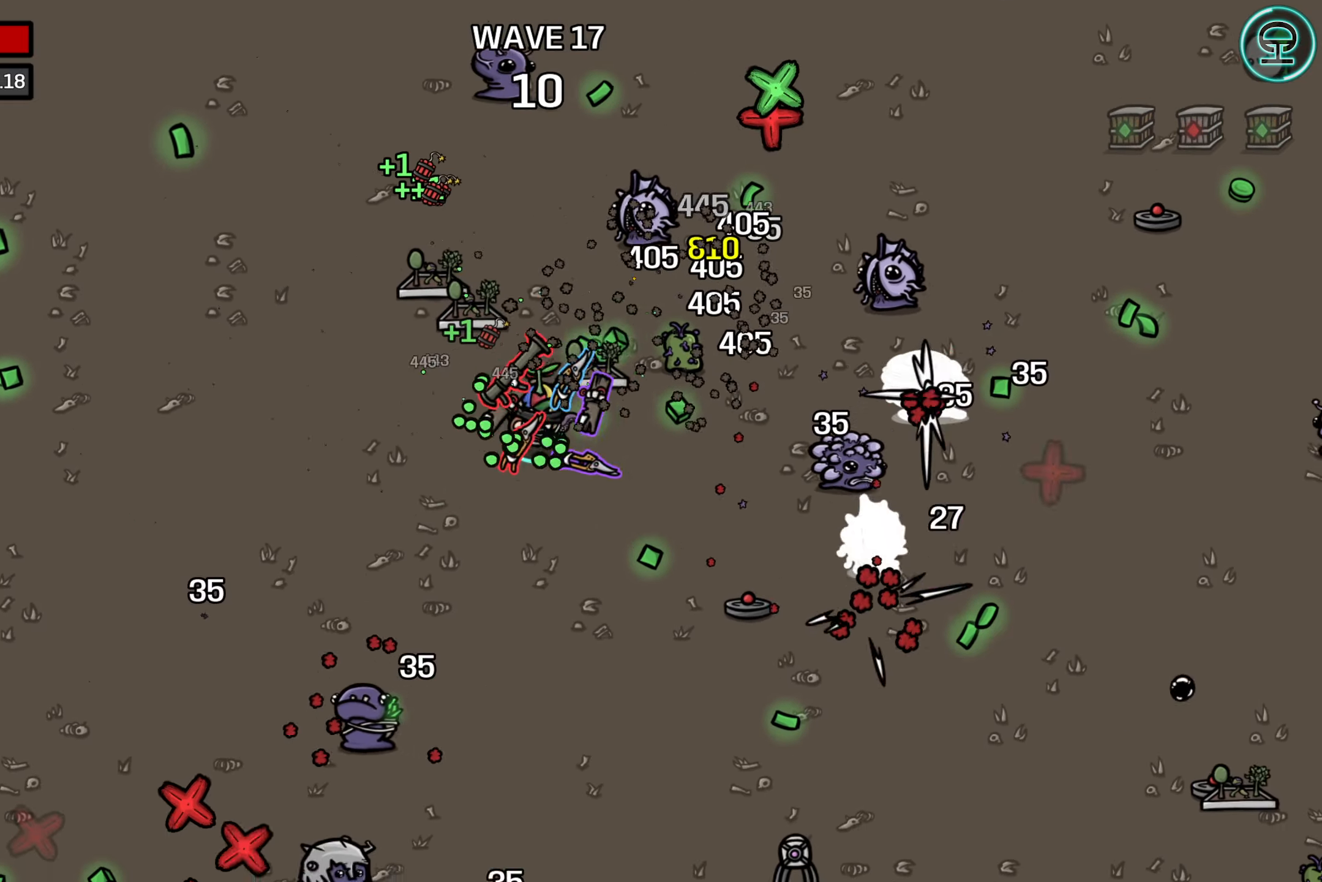
Gameplay with a controller (Xbox layout); each line is a JSON object with the inputs held at the frame after it. "events" lists button and stick changes between this image and that frame as [ms after this image, input, new state], when the widget could be followed in between. Not read: L3 R3 right_stick.
{"buttons": [], "left_stick": "down-left", "events": [[216, "left_stick", "down-left"]]}
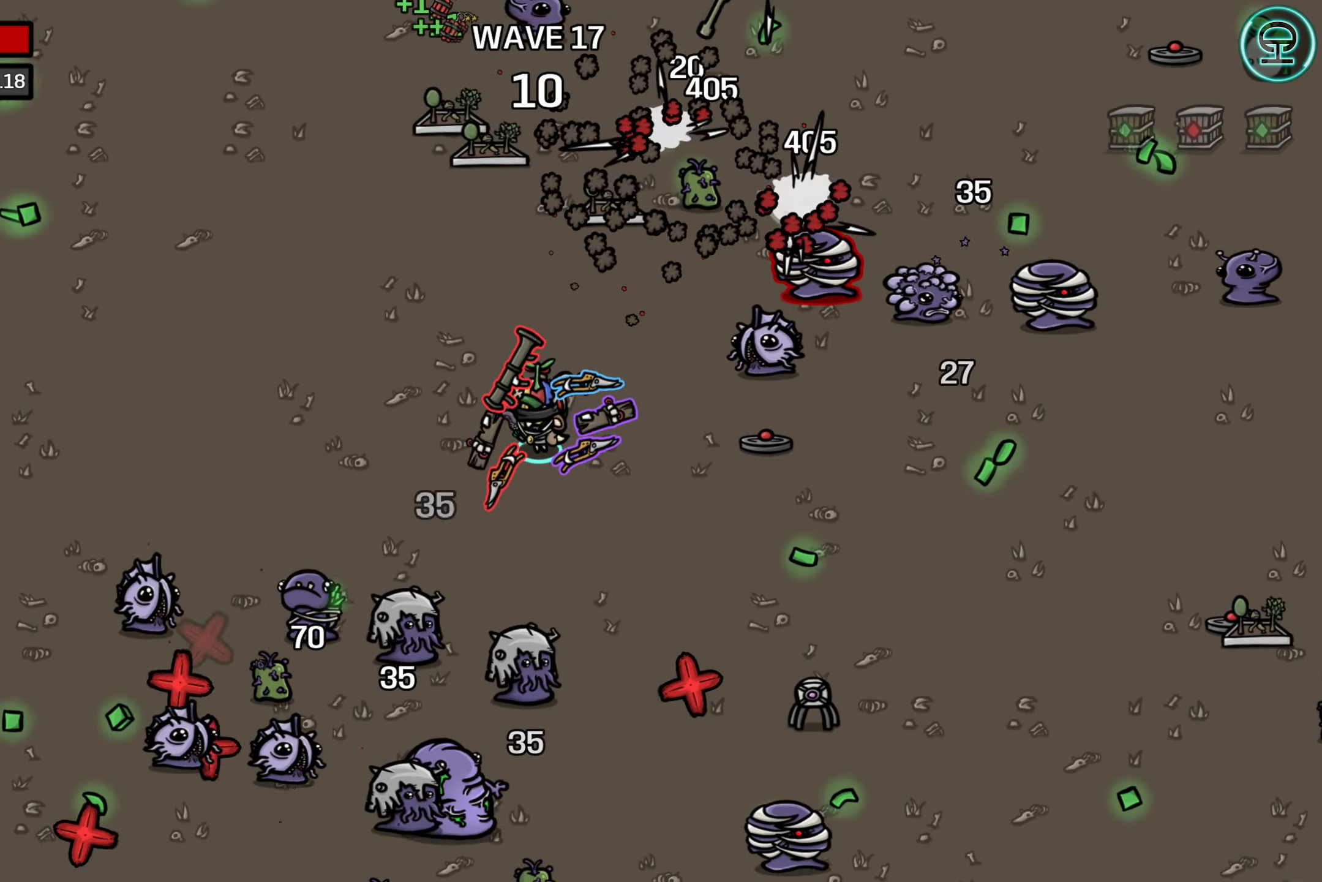
{"buttons": [], "left_stick": "left", "events": [[200, "left_stick", "left"]]}
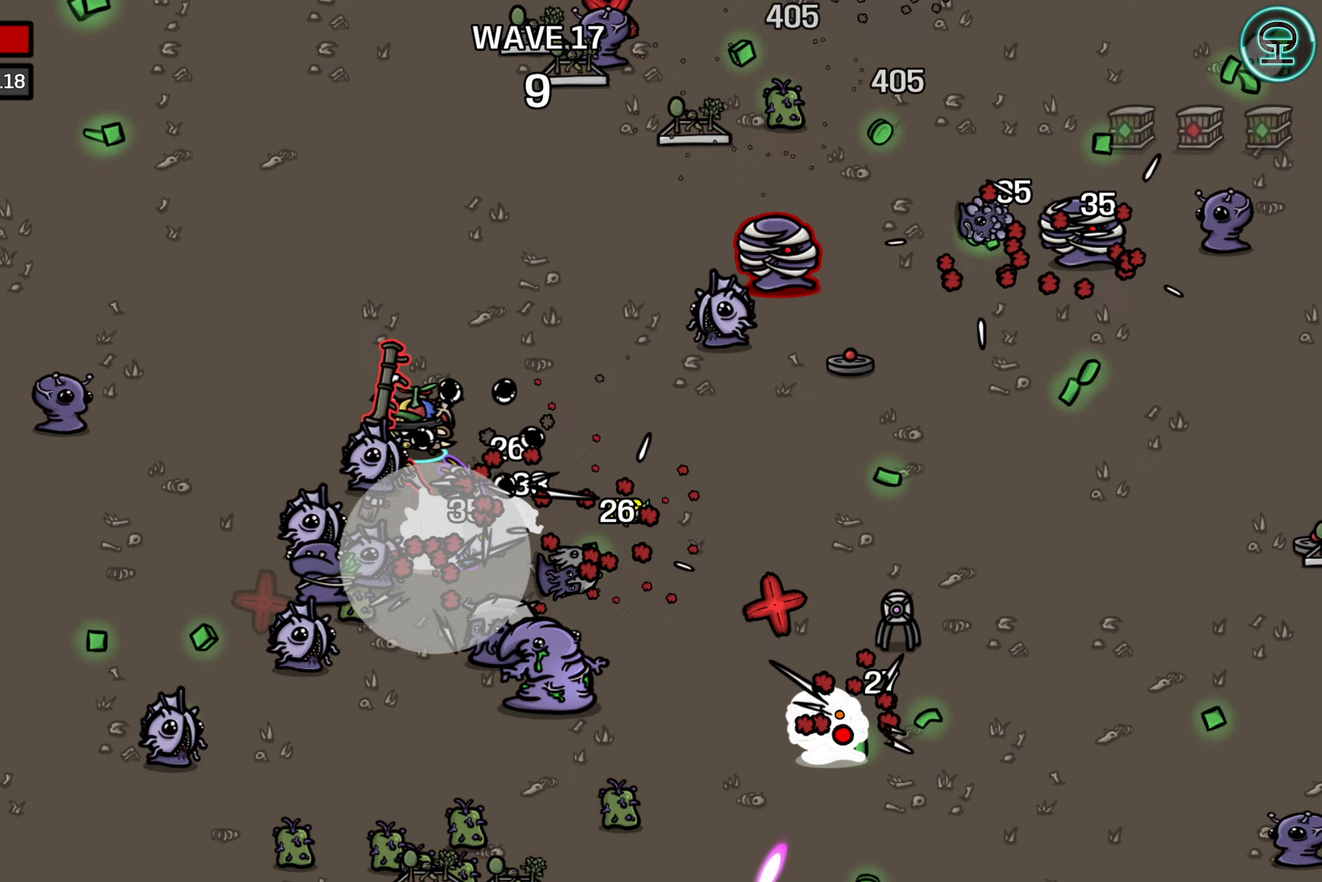
{"buttons": [], "left_stick": "down-left", "events": [[217, "left_stick", "down-left"]]}
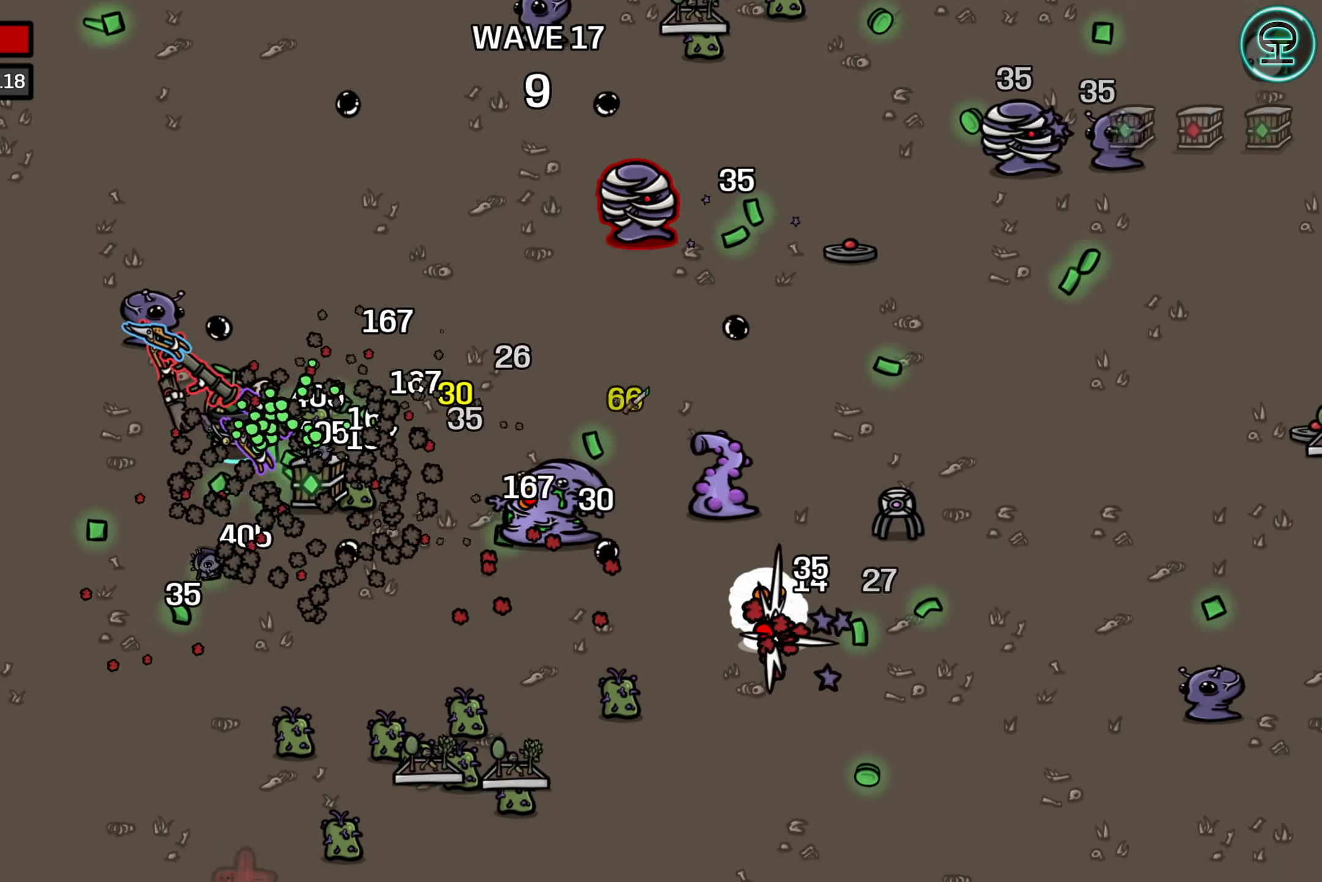
{"buttons": [], "left_stick": "down-right", "events": [[317, "left_stick", "down-right"]]}
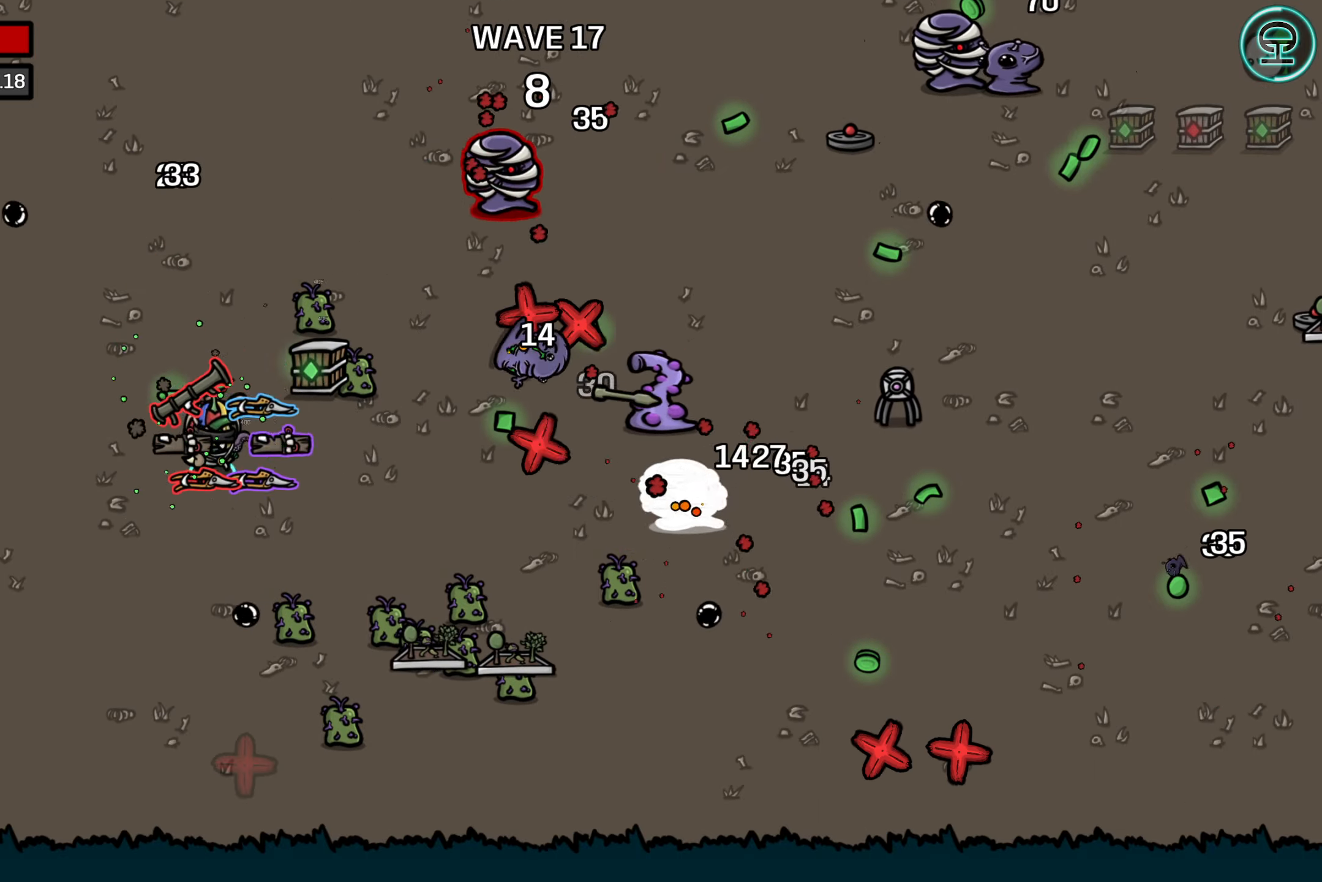
{"buttons": [], "left_stick": "down", "events": [[50, "left_stick", "up-right"], [450, "left_stick", "down"]]}
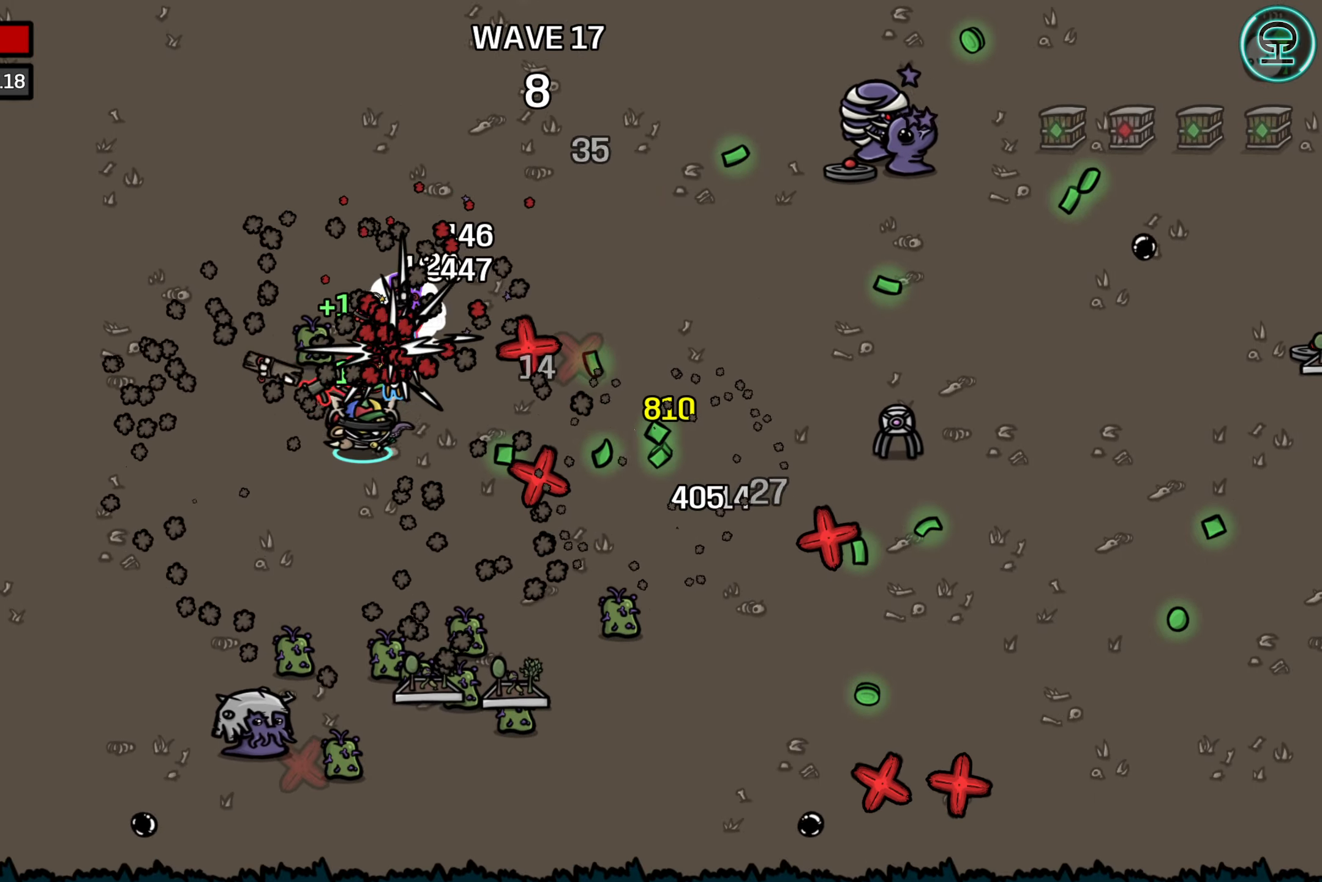
{"buttons": [], "left_stick": "down-right", "events": [[283, "left_stick", "down-right"]]}
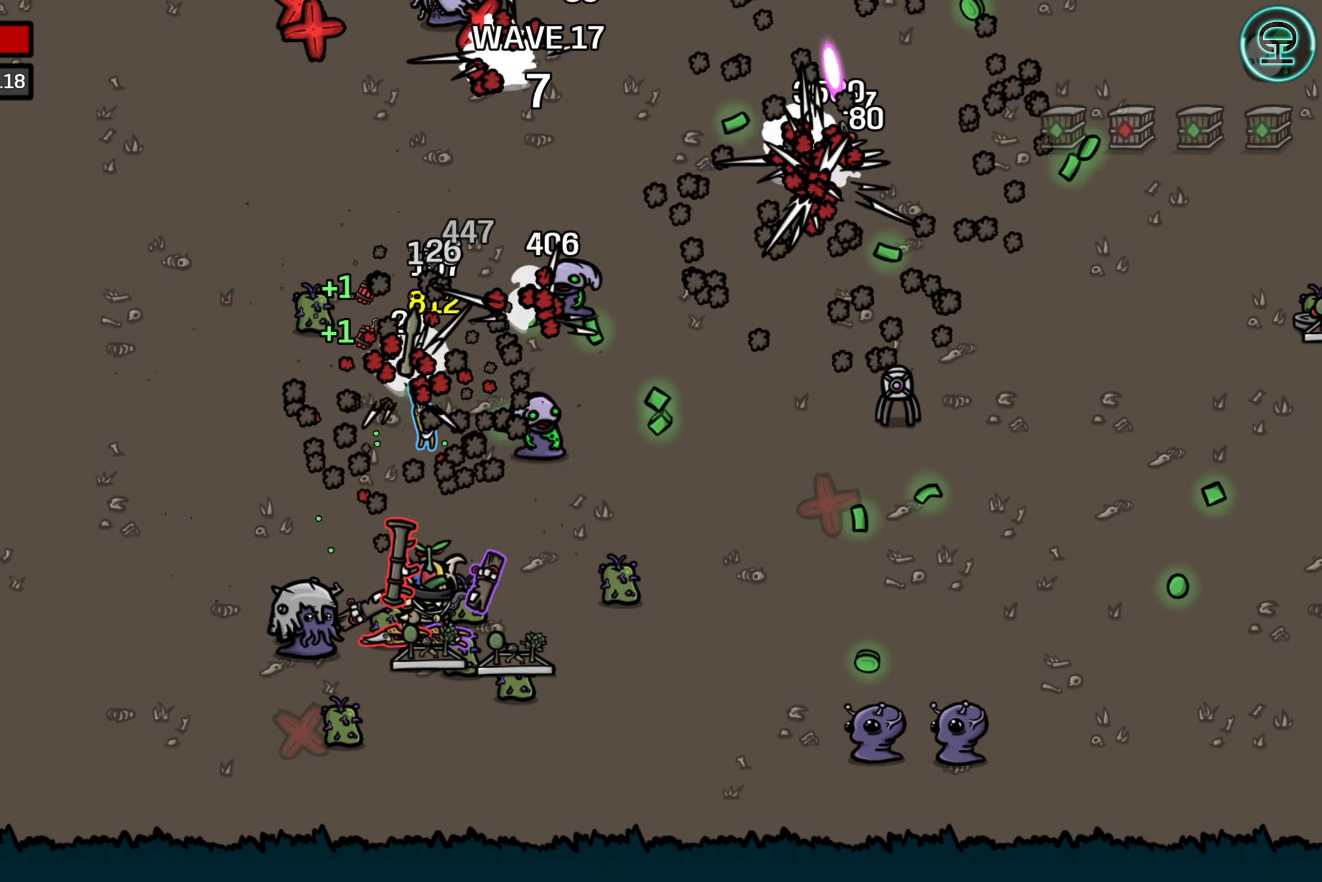
{"buttons": [], "left_stick": "up-right", "events": [[33, "left_stick", "right"], [267, "left_stick", "up-right"]]}
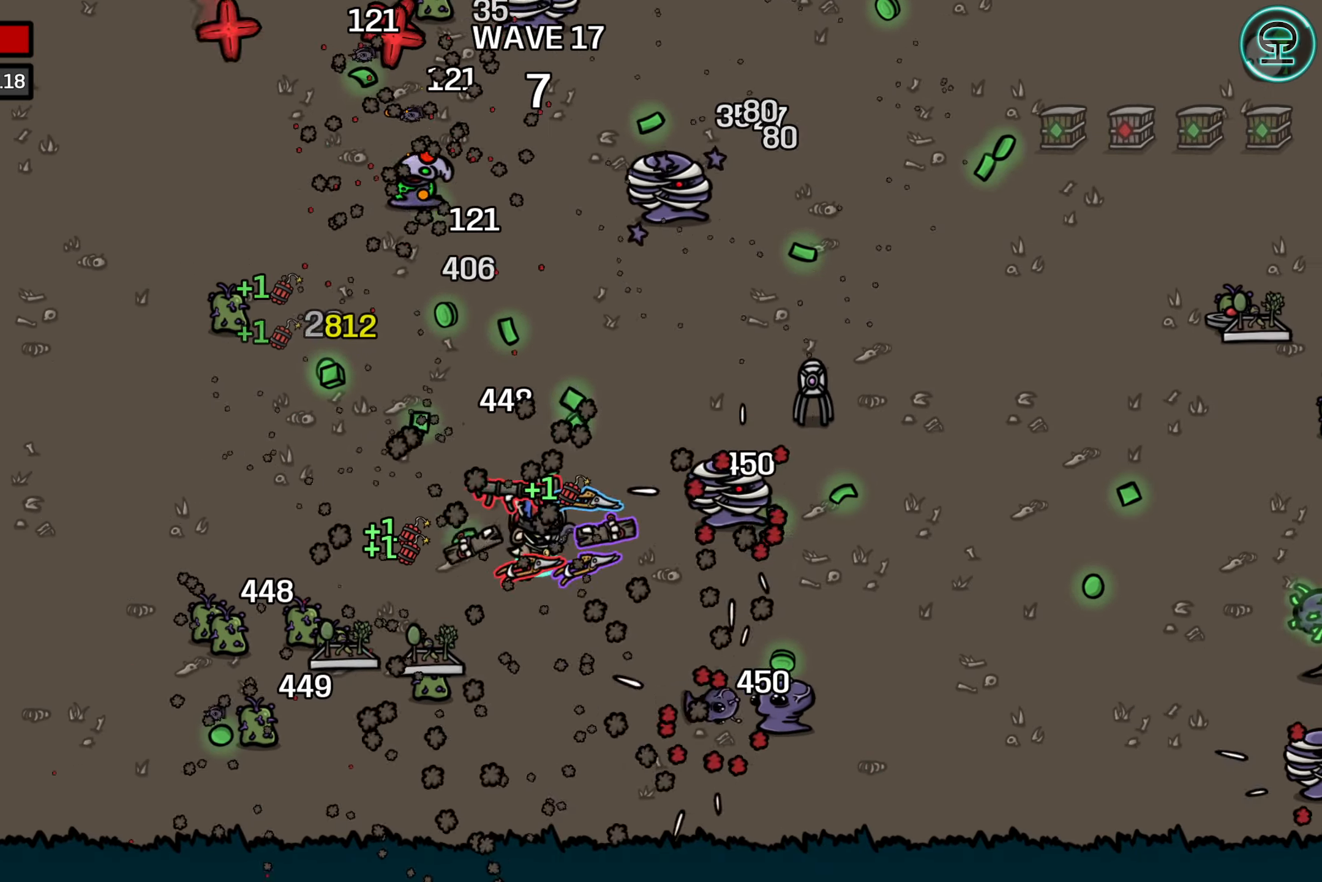
{"buttons": [], "left_stick": "down-left", "events": [[133, "left_stick", "up-left"], [233, "left_stick", "down-left"]]}
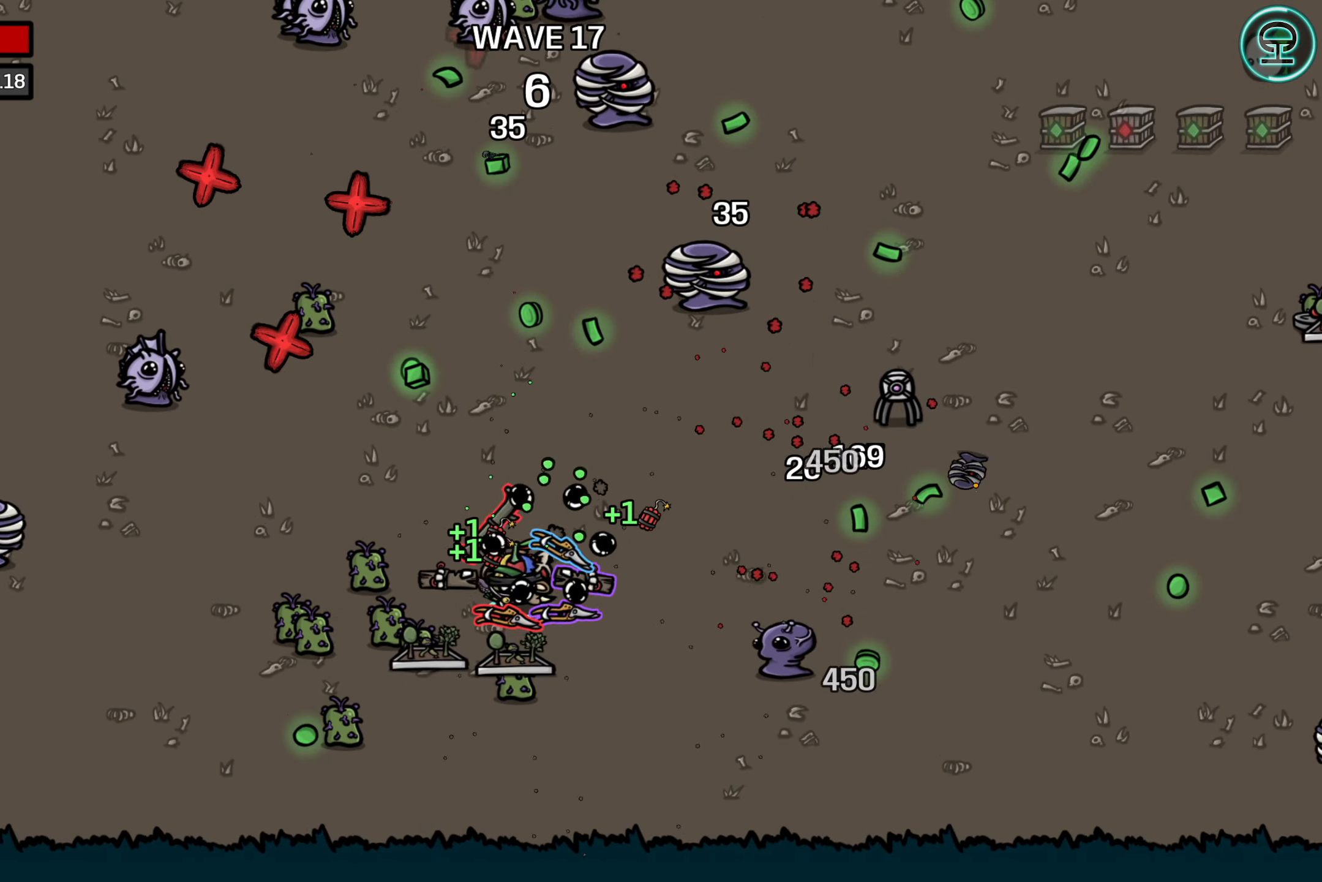
{"buttons": [], "left_stick": "up-left", "events": [[167, "left_stick", "left"], [367, "left_stick", "up-left"]]}
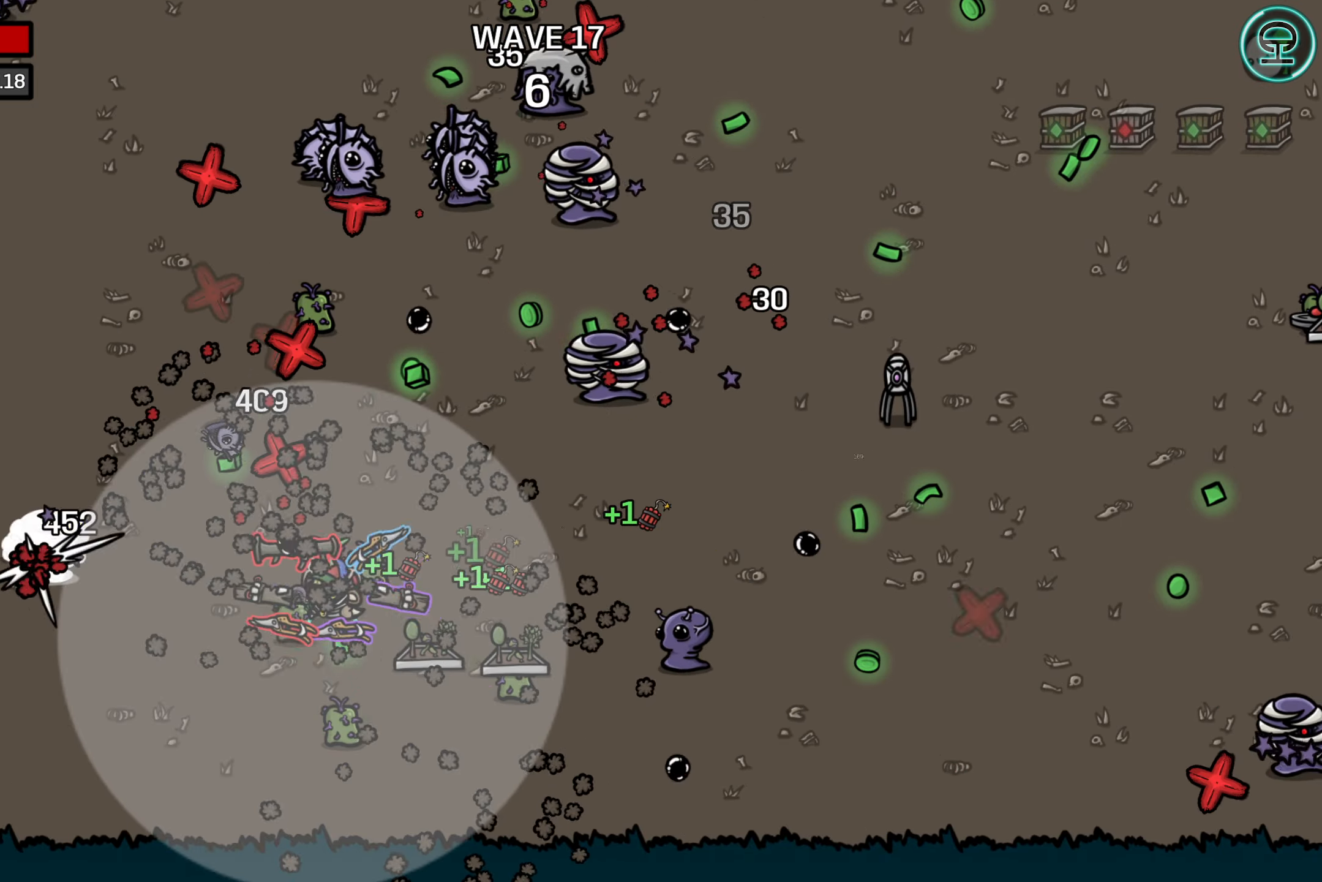
{"buttons": [], "left_stick": "left", "events": [[33, "left_stick", "up-right"], [117, "left_stick", "down-right"], [433, "left_stick", "left"]]}
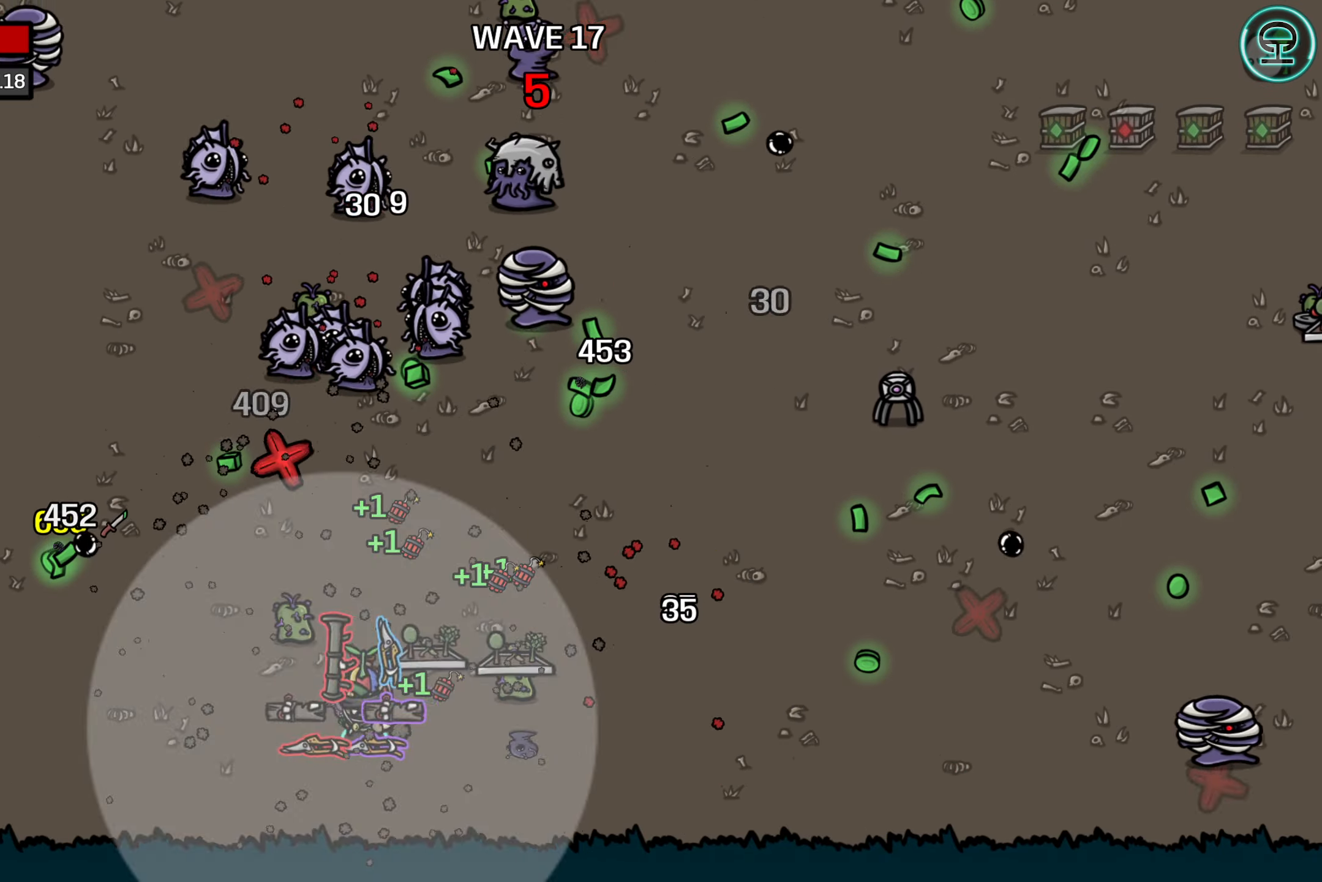
{"buttons": [], "left_stick": "right", "events": [[33, "left_stick", "up-left"], [284, "left_stick", "up-right"], [334, "left_stick", "right"]]}
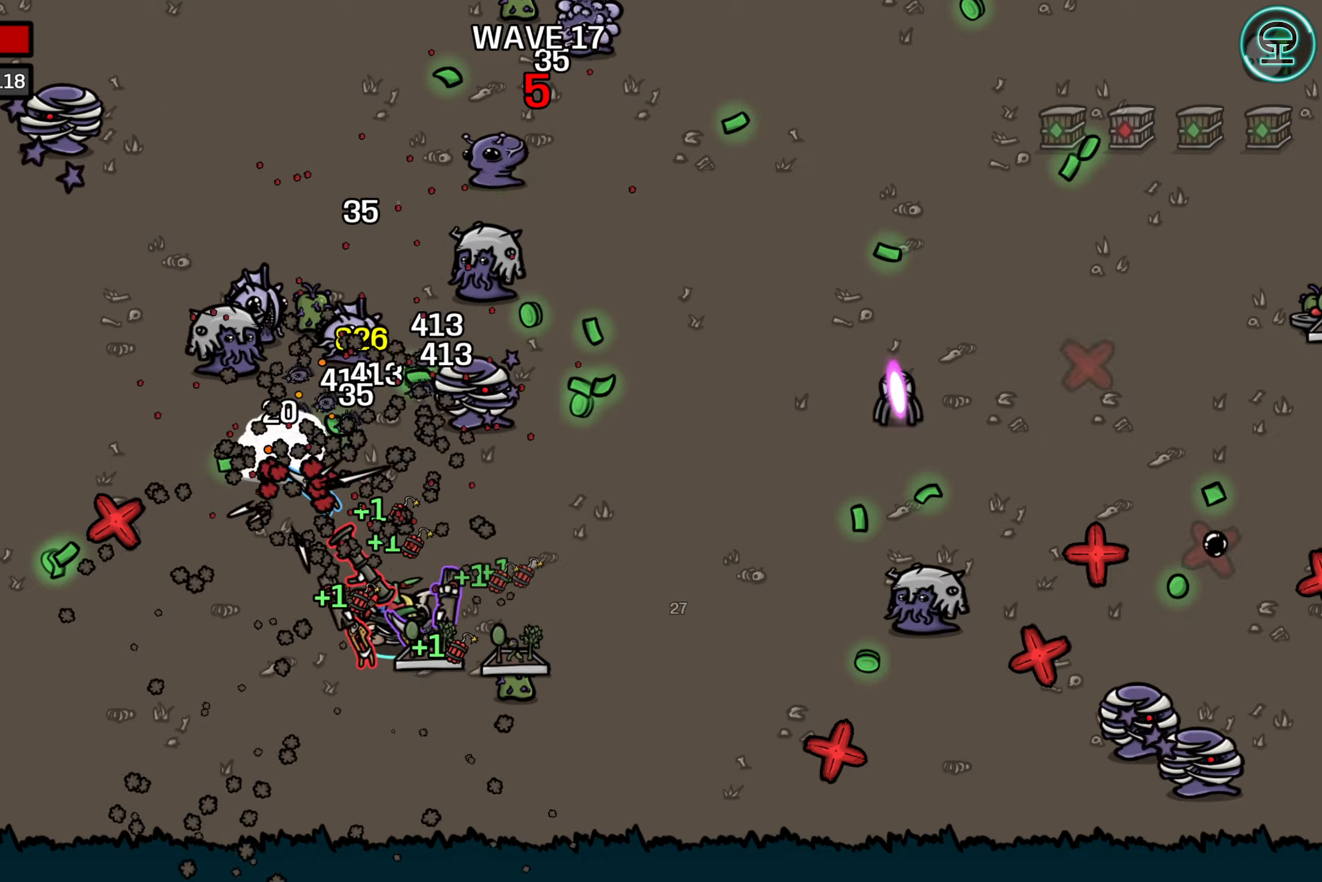
{"buttons": [], "left_stick": "up-left", "events": [[434, "left_stick", "up-left"]]}
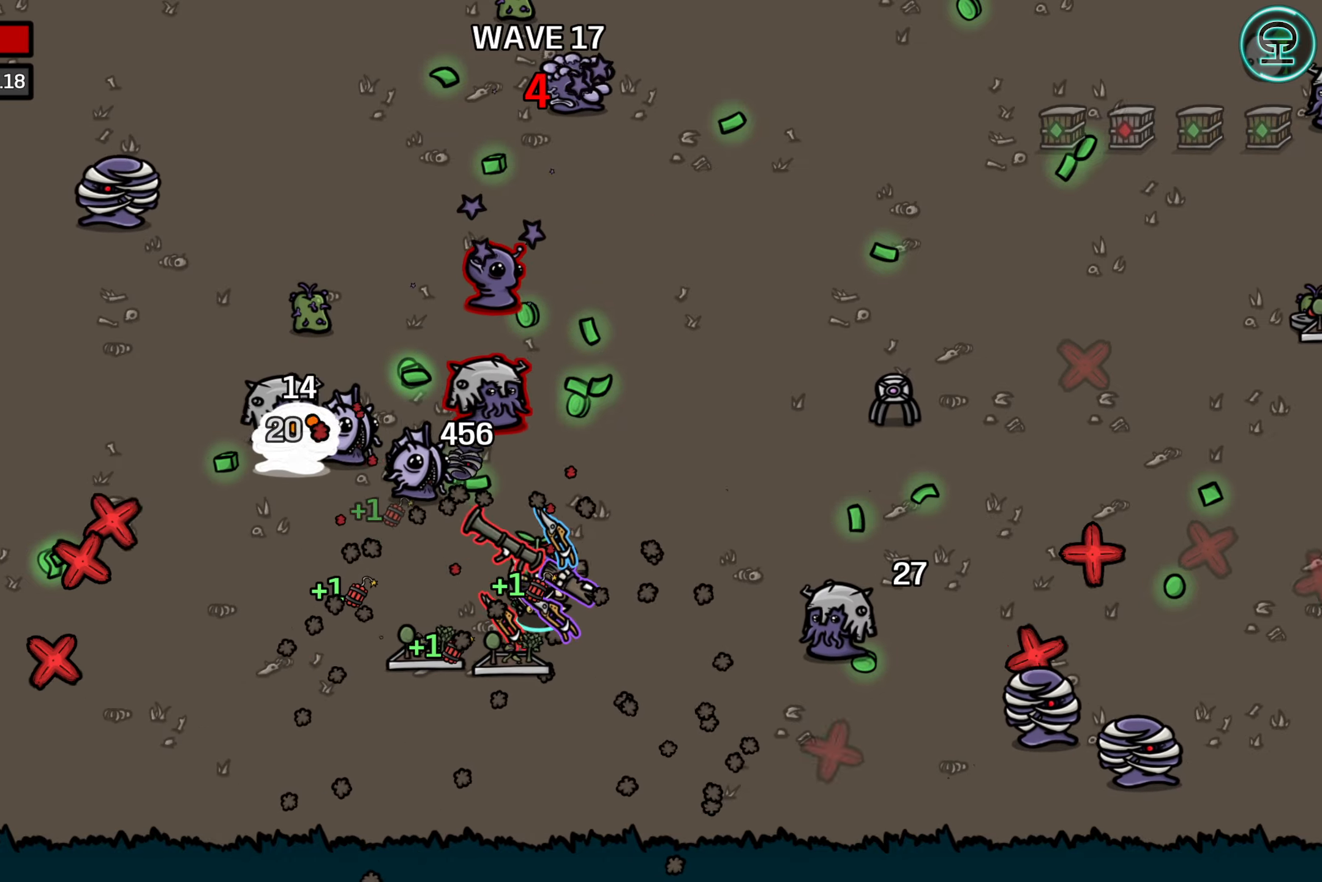
{"buttons": [], "left_stick": "up", "events": [[167, "left_stick", "right"], [484, "left_stick", "up"]]}
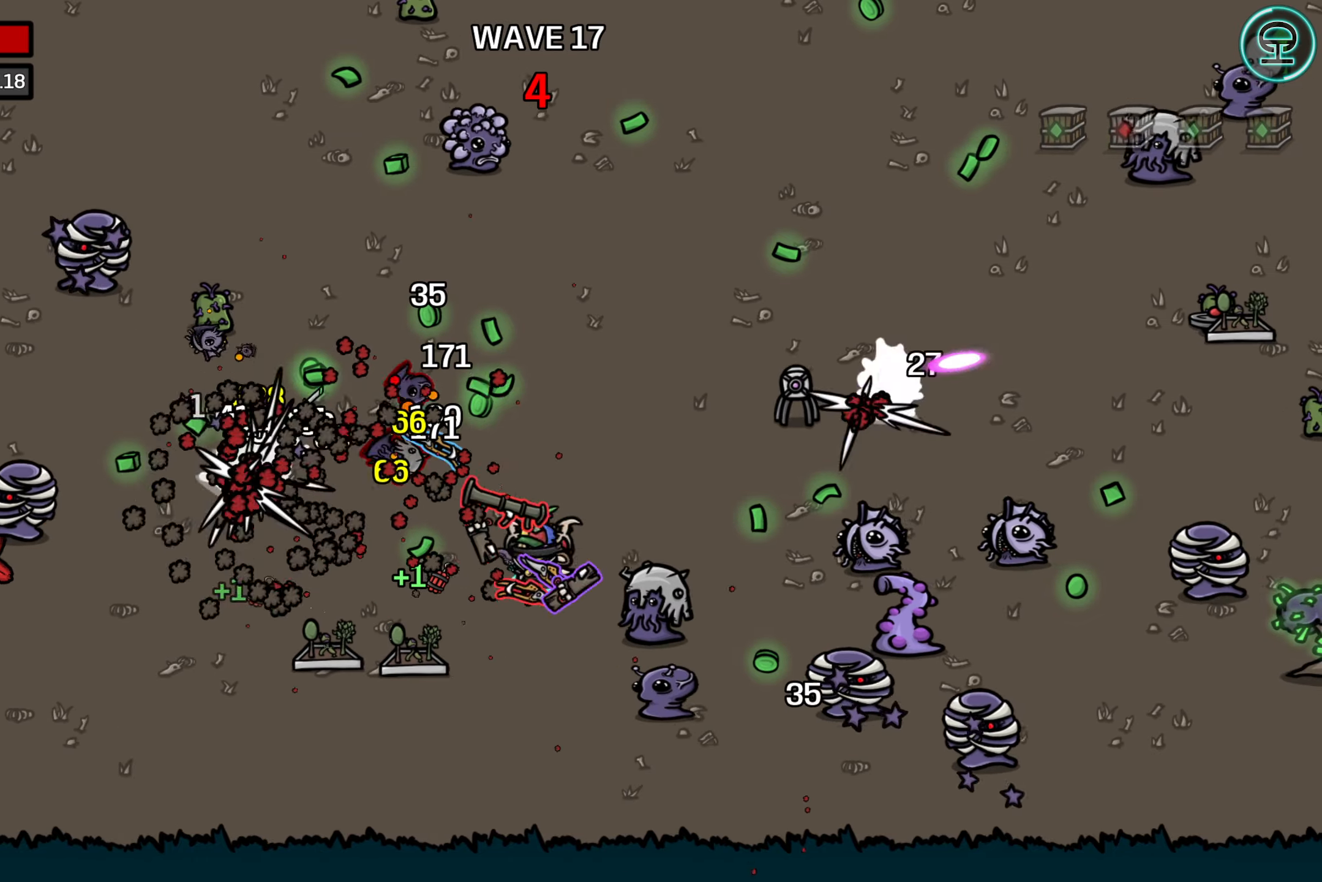
{"buttons": [], "left_stick": "left", "events": [[117, "left_stick", "up-left"], [350, "left_stick", "left"]]}
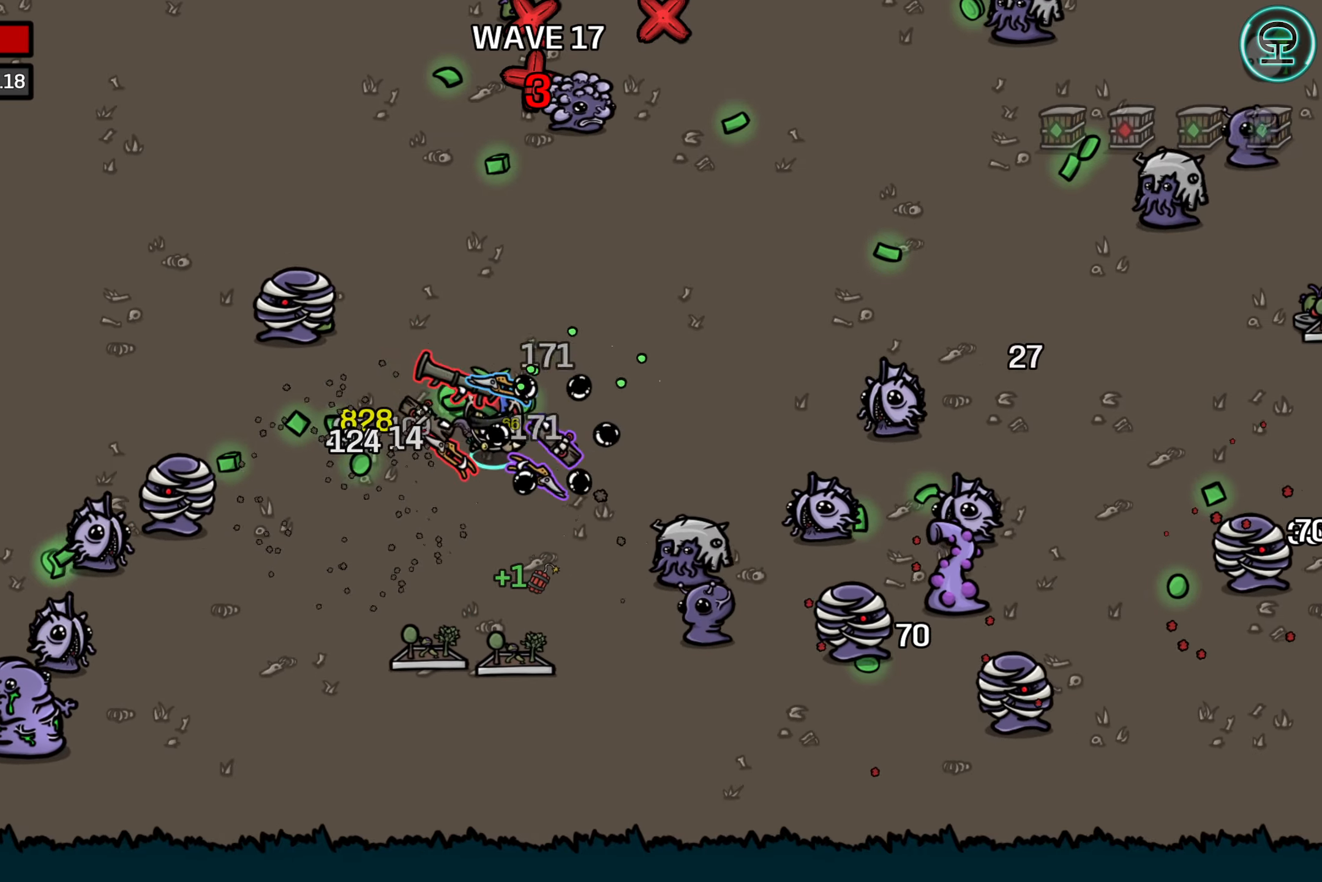
{"buttons": [], "left_stick": "up-left", "events": [[100, "left_stick", "up-left"], [284, "left_stick", "up-right"], [467, "left_stick", "up-left"]]}
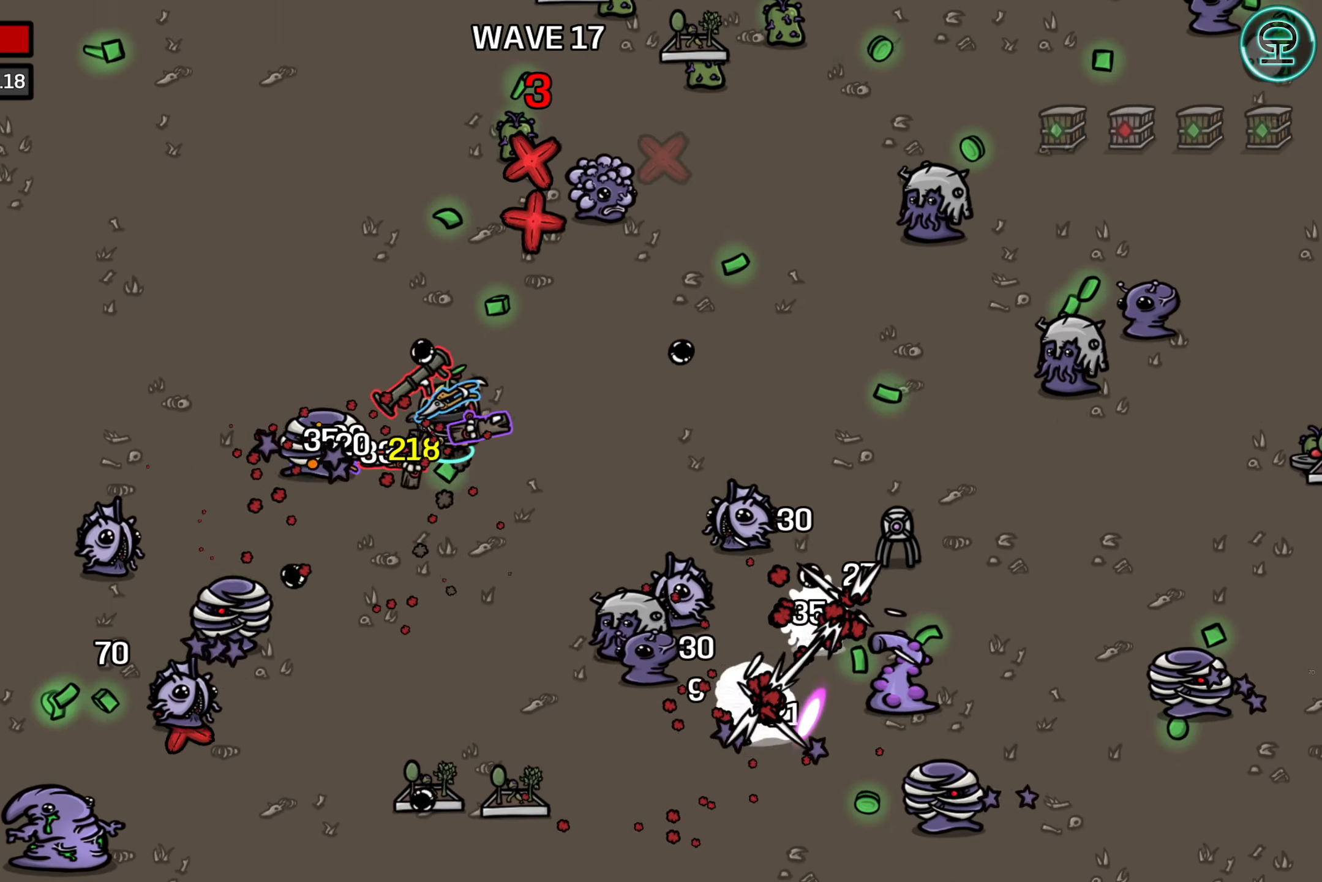
{"buttons": [], "left_stick": "up-right", "events": [[34, "left_stick", "left"], [234, "left_stick", "center"], [500, "left_stick", "up-right"]]}
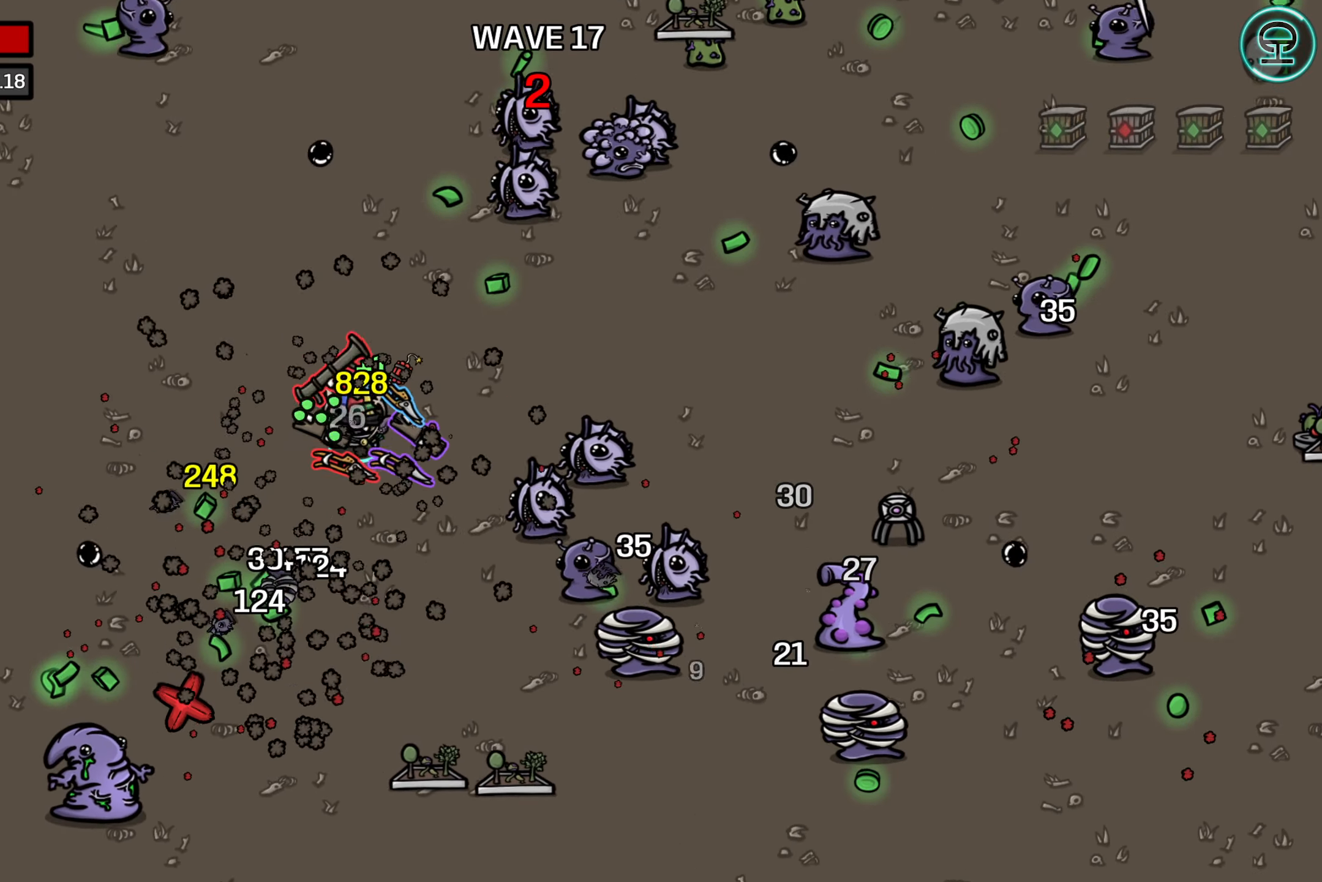
{"buttons": [], "left_stick": "up", "events": [[267, "left_stick", "up"]]}
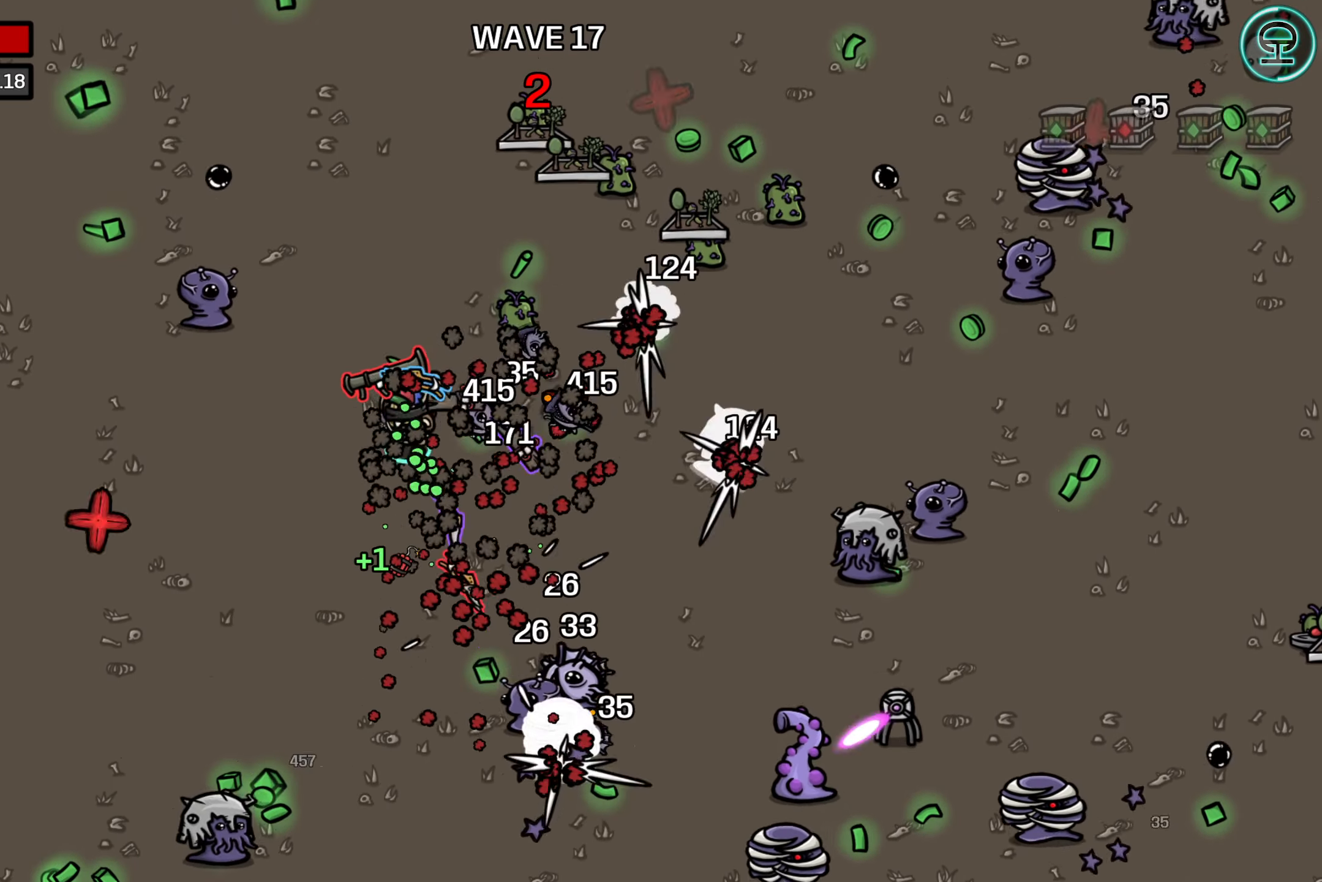
{"buttons": [], "left_stick": "right", "events": [[100, "left_stick", "up-right"], [217, "left_stick", "right"]]}
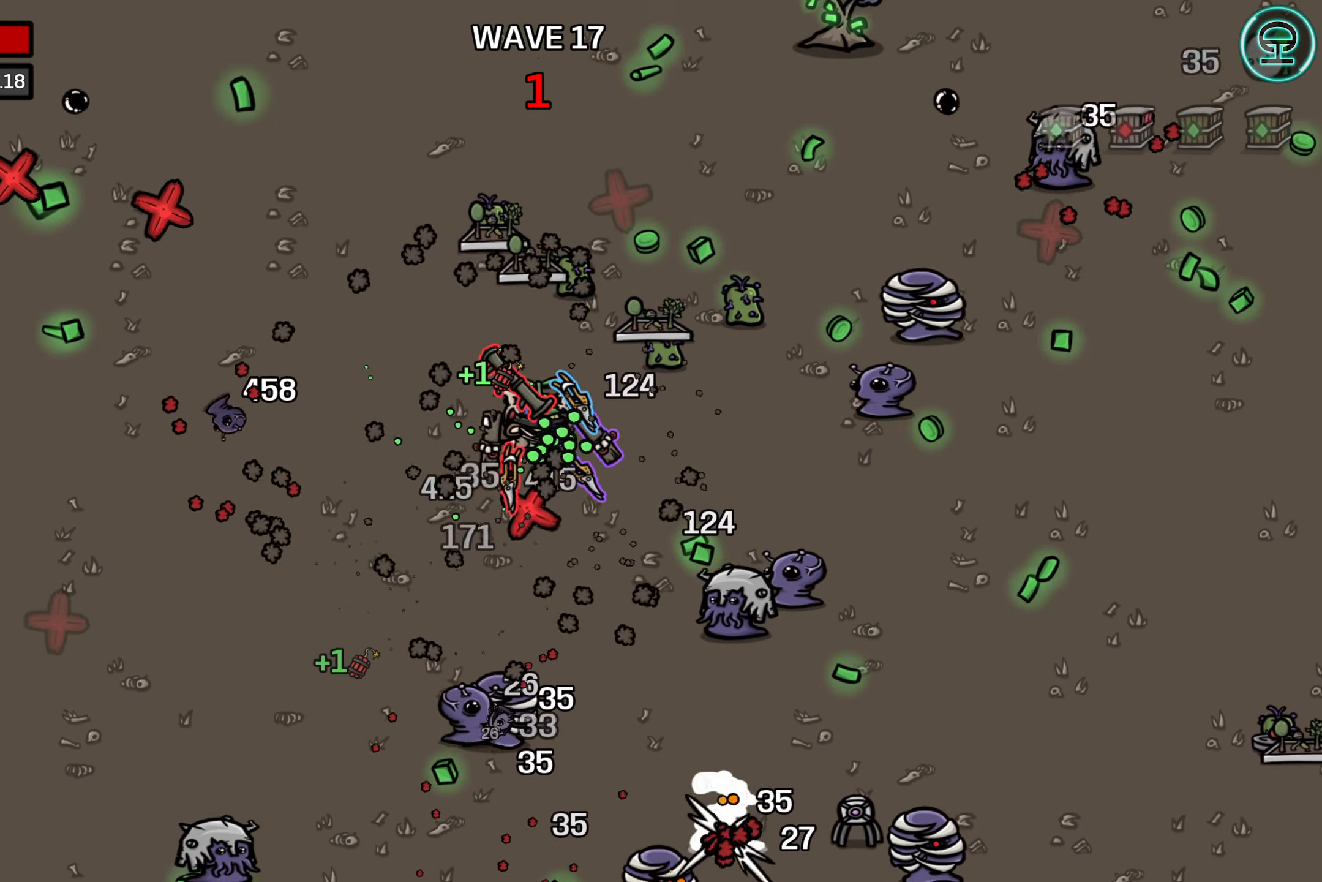
{"buttons": [], "left_stick": "right", "events": [[17, "left_stick", "up-right"], [317, "left_stick", "right"]]}
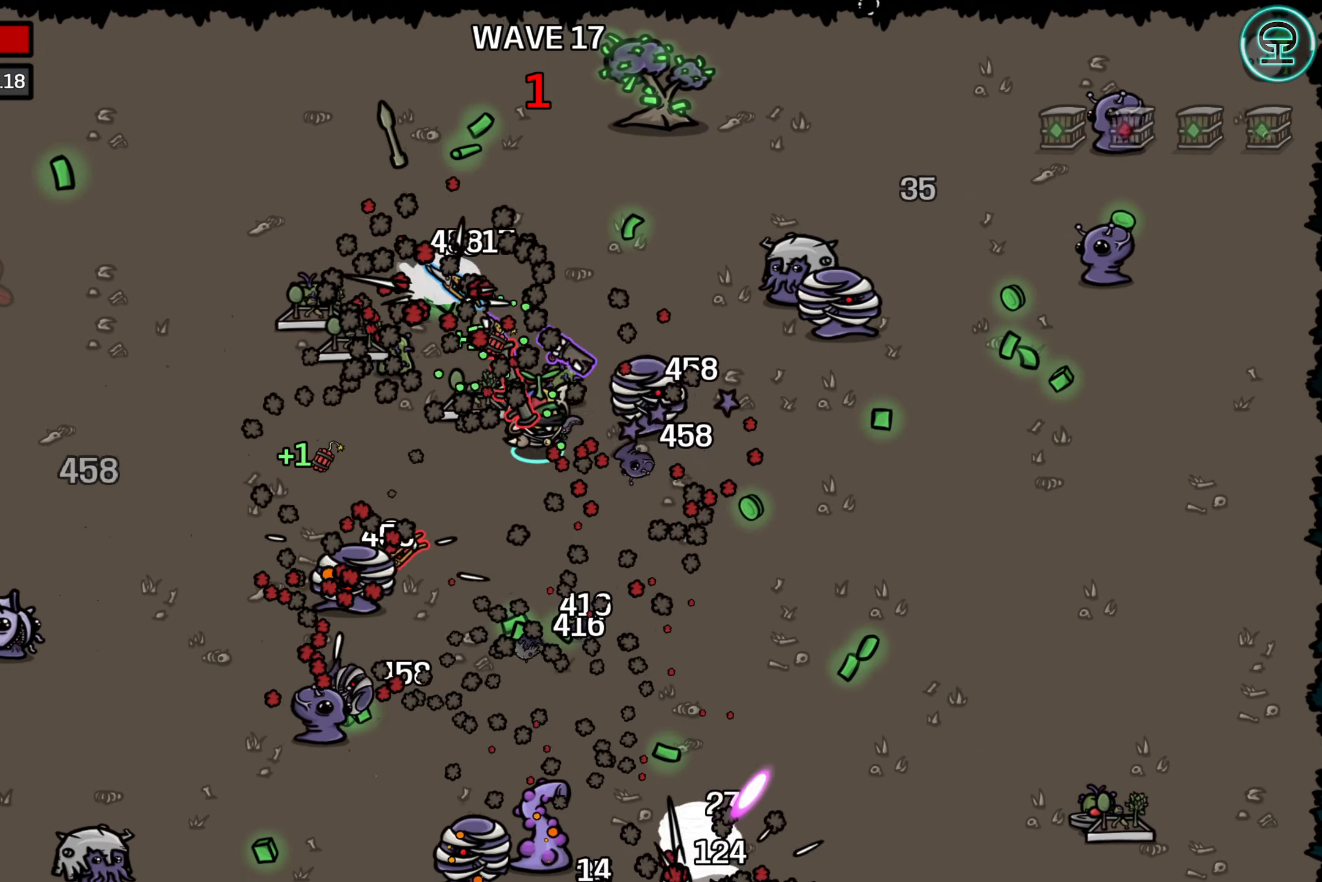
{"buttons": [], "left_stick": "up", "events": [[200, "left_stick", "up"]]}
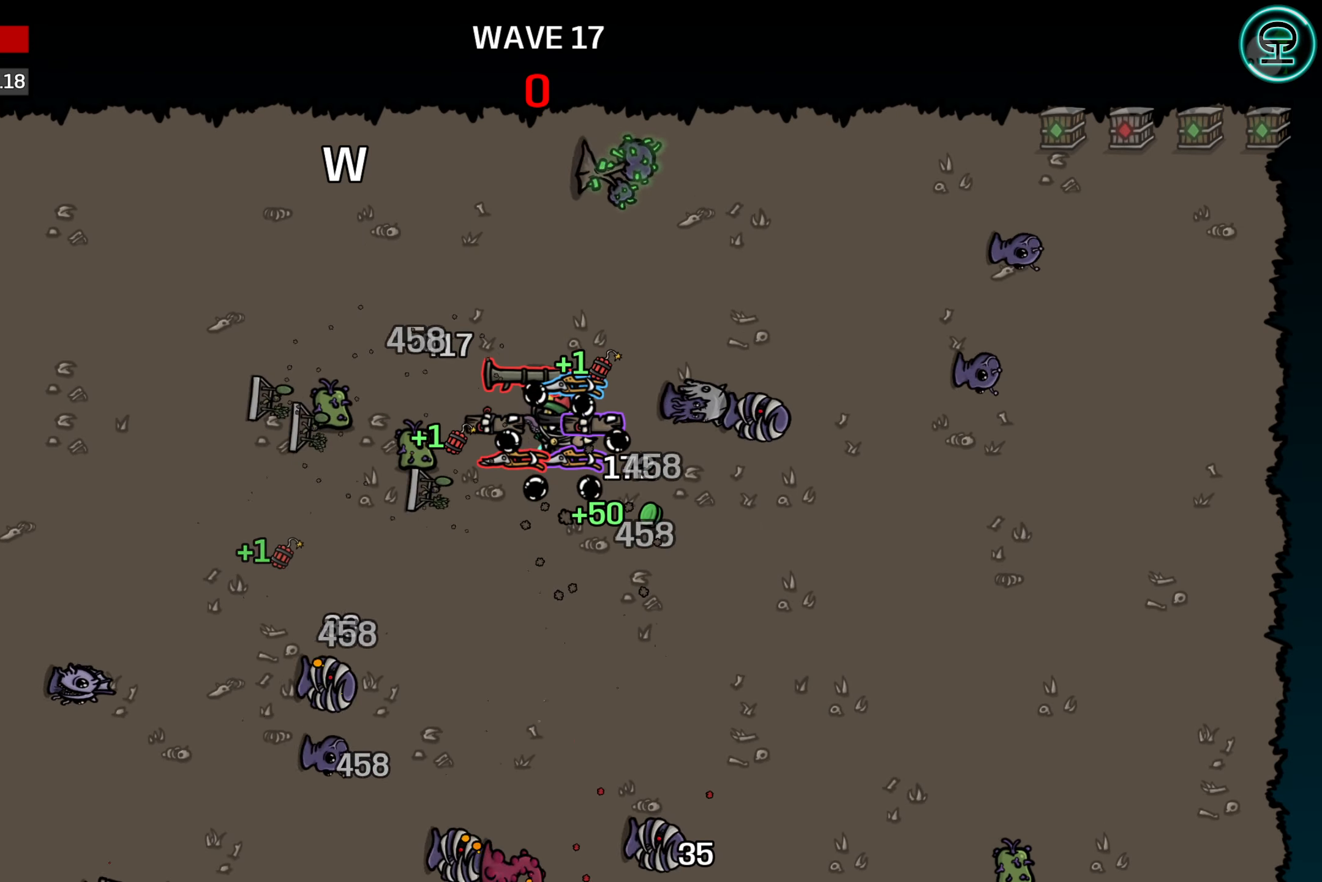
{"buttons": [], "left_stick": "center", "events": [[116, "left_stick", "up-right"], [350, "left_stick", "center"]]}